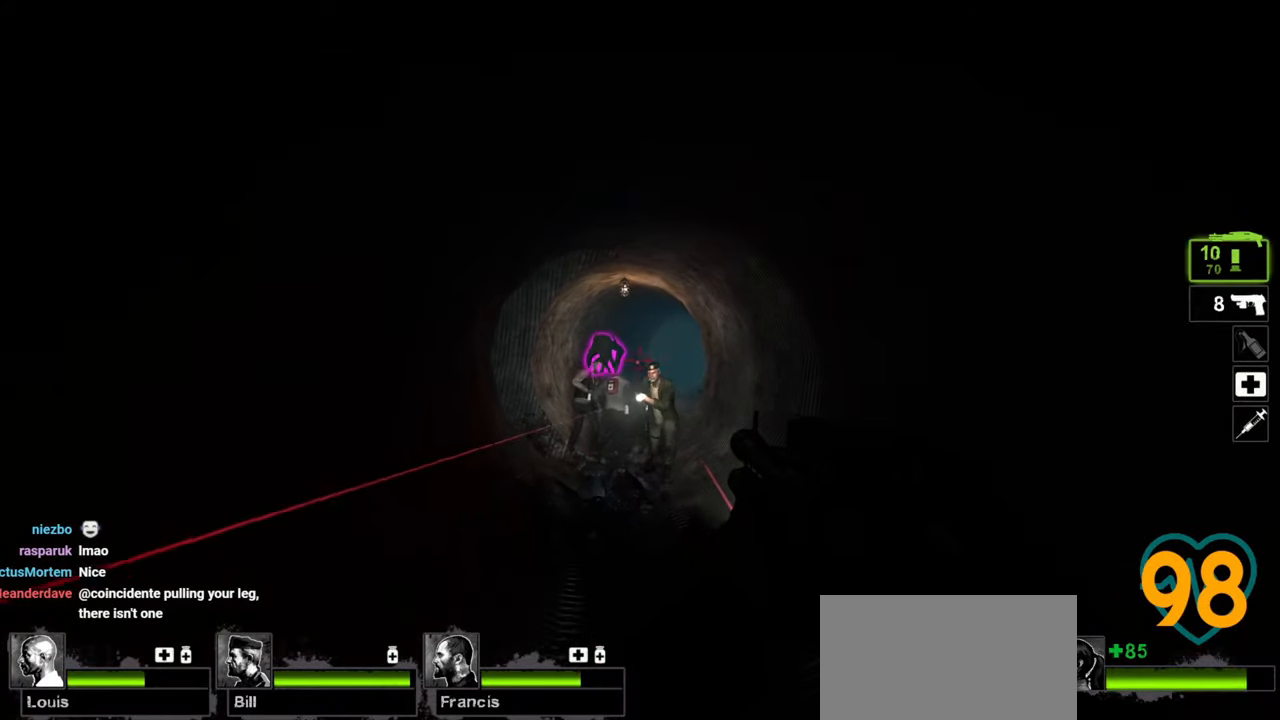
Gameplay with keyboard and mouse; each line is a JSON object with the keys and mouse buttons held at the frame after it. "events" lists presses ("down") and releases ("up") of "1", "2", "3", "4", "a", "alt", "c", "ctrl", "d", "e", "f", "q", "r", "s", "shift", "space", "tab", "v", "w", "x", "z", "mouse_left", "mouse_wheel" and "mouse_right" between this image and that frame as [ms after this image, input, new state], when the widget could be followed in between. "mouse_left", "mouse_wheel", "mouse_right" = the "left", "wheel", "right" buttons of the "mouse" list. No other keys are recorded. "wheel" means that the mouse wheel is clicked or scrolled. "mouse_move" is the direction in which the mouse moves at that frame (one of eight, or "still"), when it could be read.
{"keys": ["d", "w"], "mouse": [], "mouse_move": "down-left", "events": [[50, "a", "down"], [50, "s", "up"], [200, "w", "down"], [250, "a", "up"], [417, "d", "down"]]}
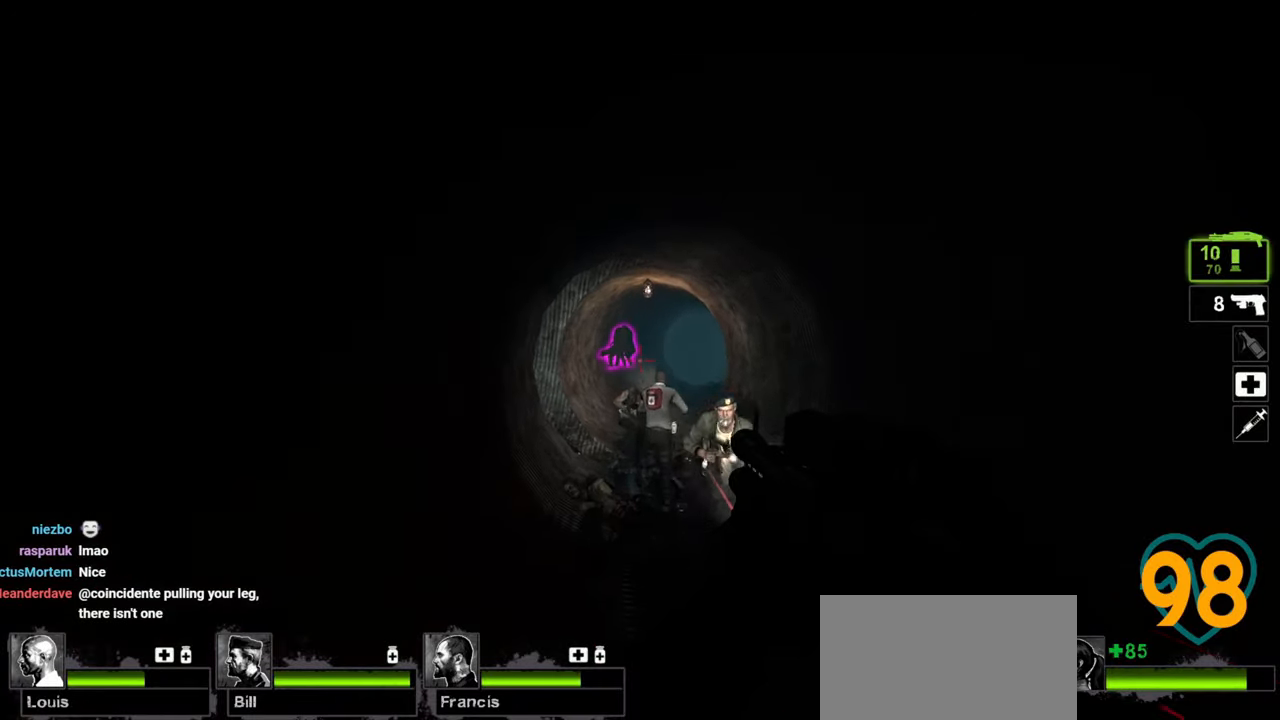
{"keys": ["d"], "mouse": [], "mouse_move": "right", "events": [[150, "d", "up"], [200, "w", "up"], [300, "d", "down"]]}
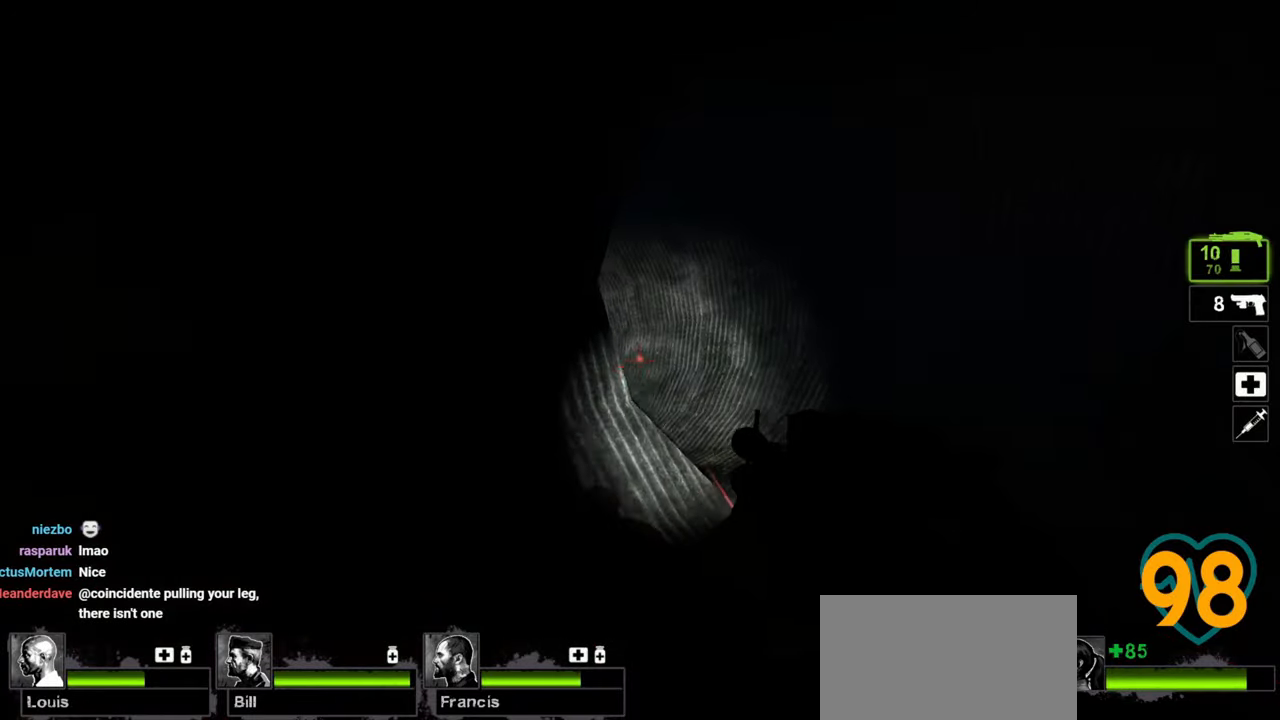
{"keys": ["a", "w"], "mouse": [], "mouse_move": "left", "events": [[167, "w", "down"], [217, "w", "up"], [417, "d", "up"], [417, "mouse_right", "down"], [450, "a", "down"], [450, "mouse_right", "up"], [500, "w", "down"]]}
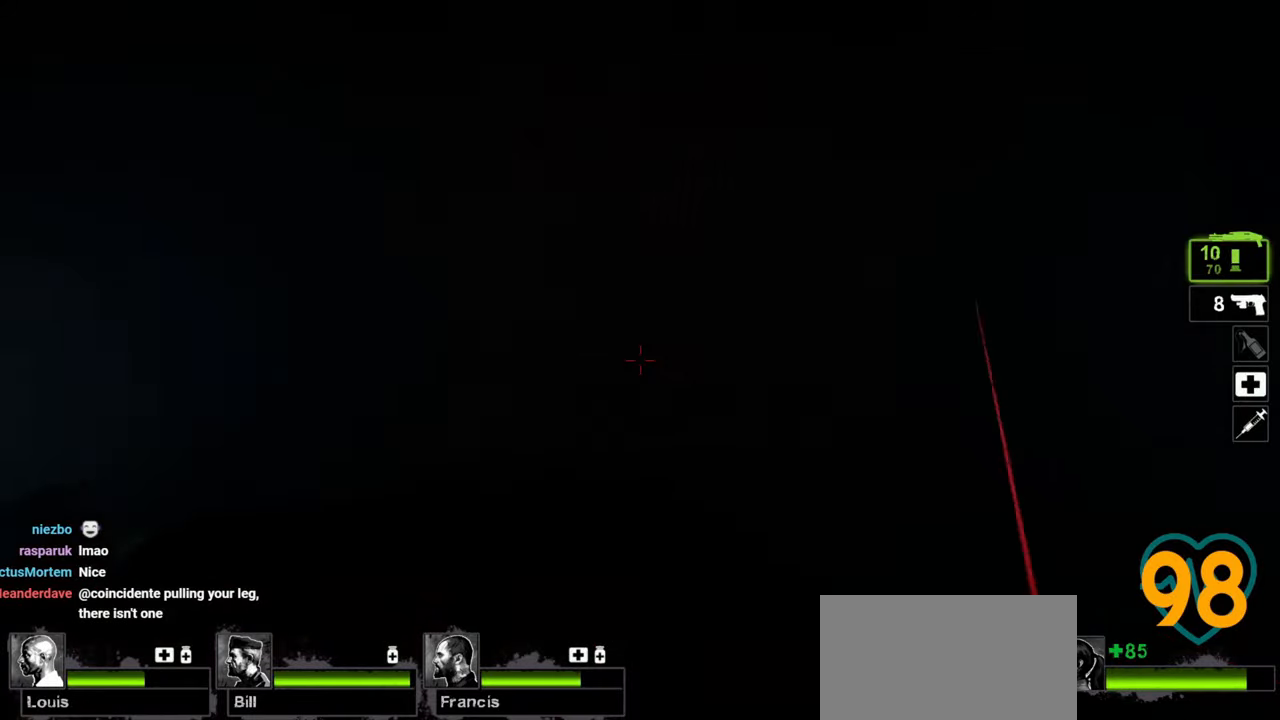
{"keys": ["d"], "mouse": [], "mouse_move": "left", "events": [[50, "a", "up"], [50, "mouse_right", "down"], [100, "d", "down"], [133, "mouse_right", "up"], [467, "w", "up"]]}
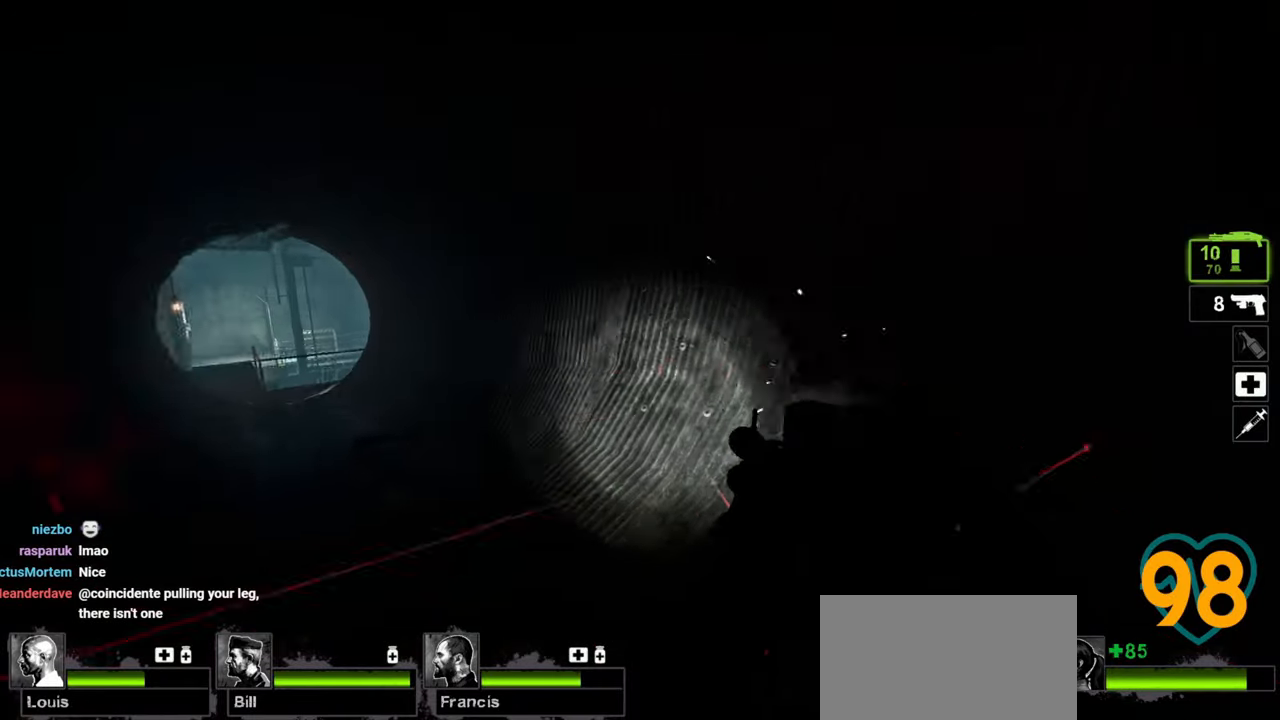
{"keys": ["d"], "mouse": [], "mouse_move": "left", "events": [[67, "s", "down"], [300, "s", "up"]]}
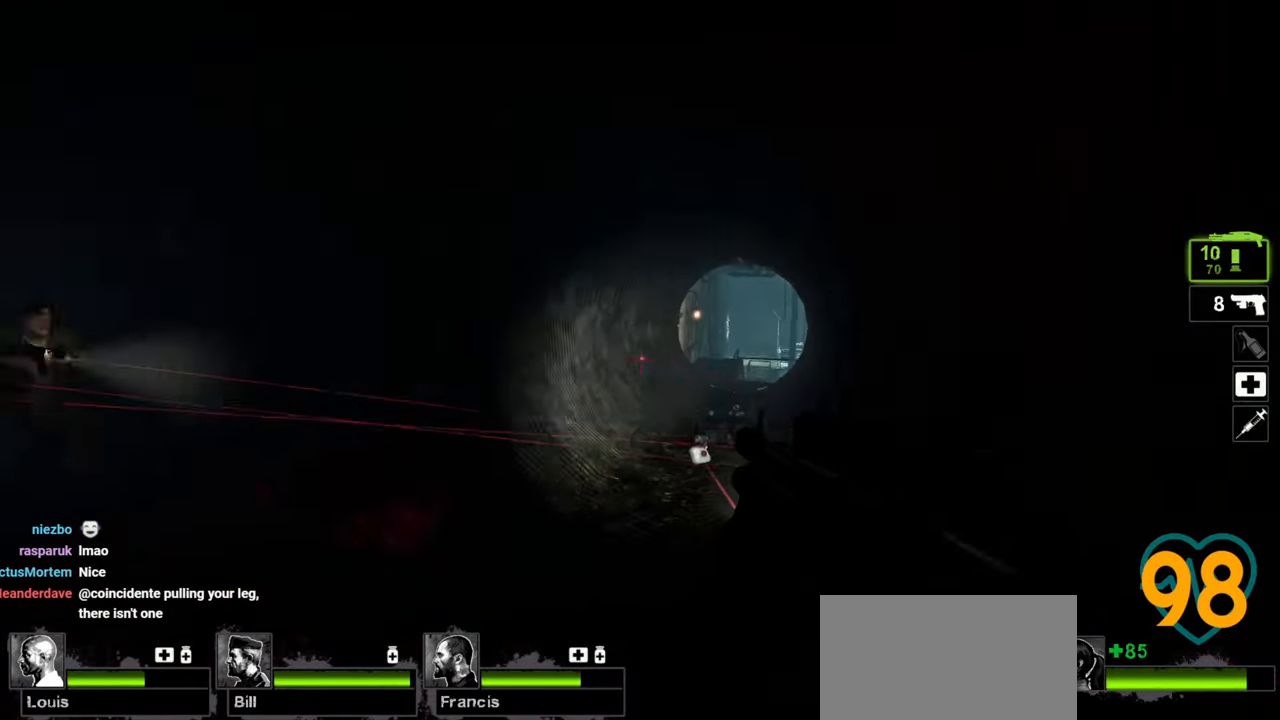
{"keys": ["d"], "mouse": [], "mouse_move": "left", "events": [[83, "w", "down"], [350, "w", "up"]]}
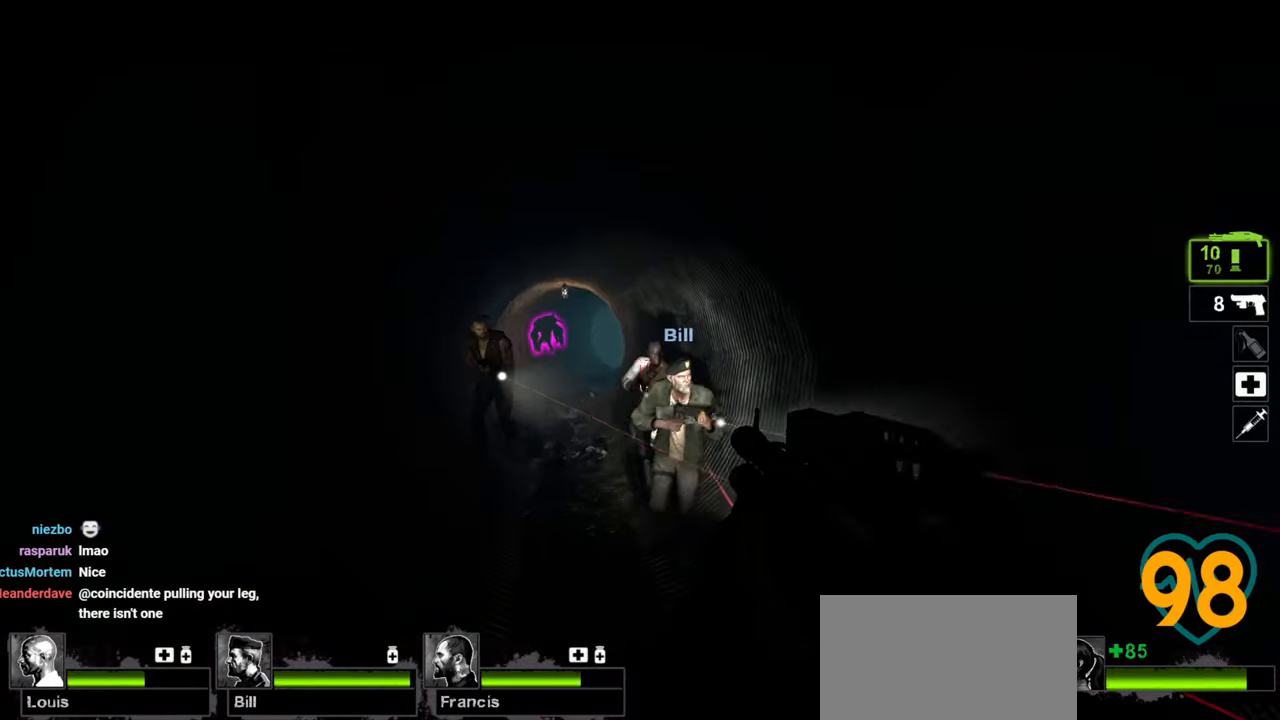
{"keys": [], "mouse": [], "mouse_move": "left", "events": [[50, "s", "down"], [100, "d", "up"], [183, "s", "up"], [283, "a", "down"], [383, "a", "up"]]}
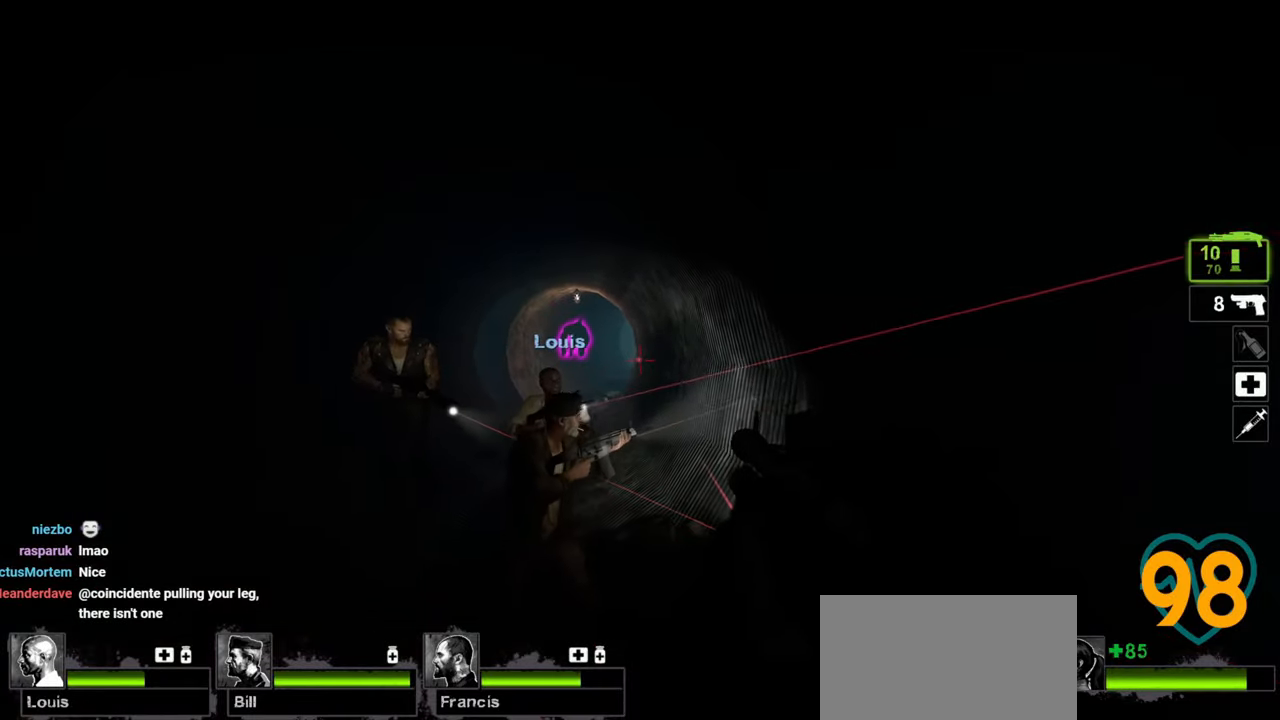
{"keys": [], "mouse": [], "mouse_move": "left", "events": []}
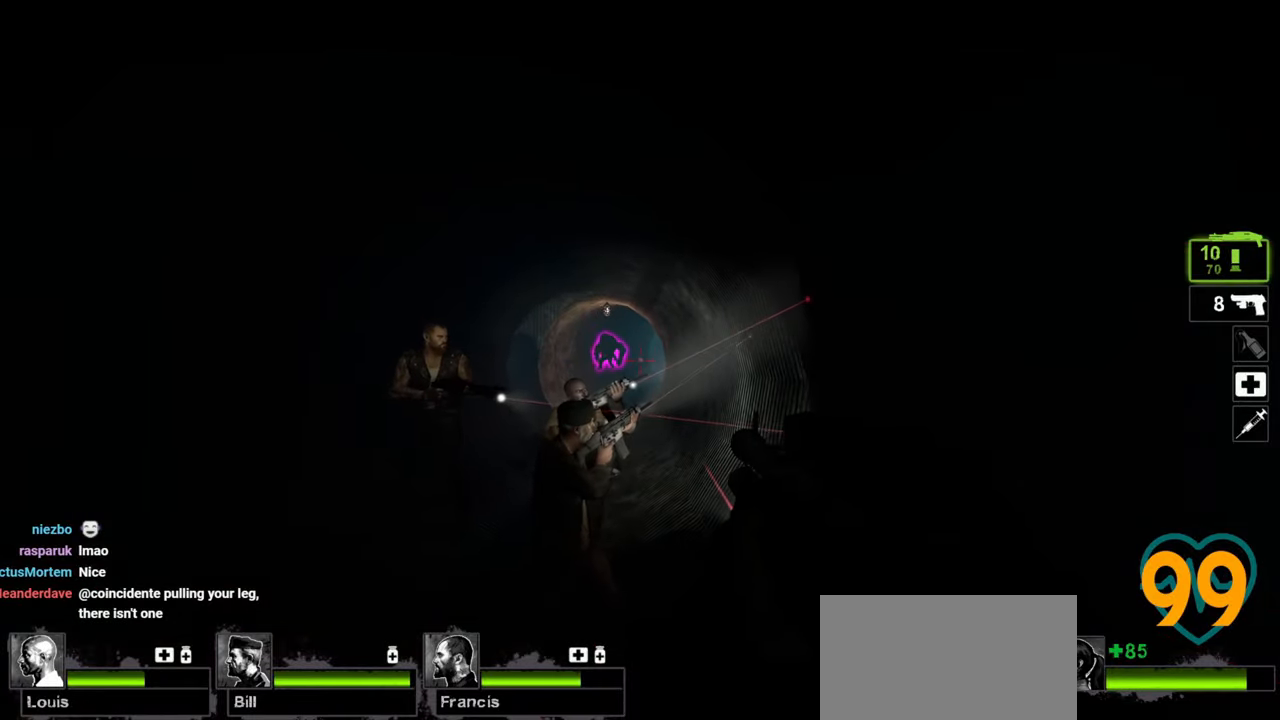
{"keys": [], "mouse": [], "mouse_move": "up-left", "events": []}
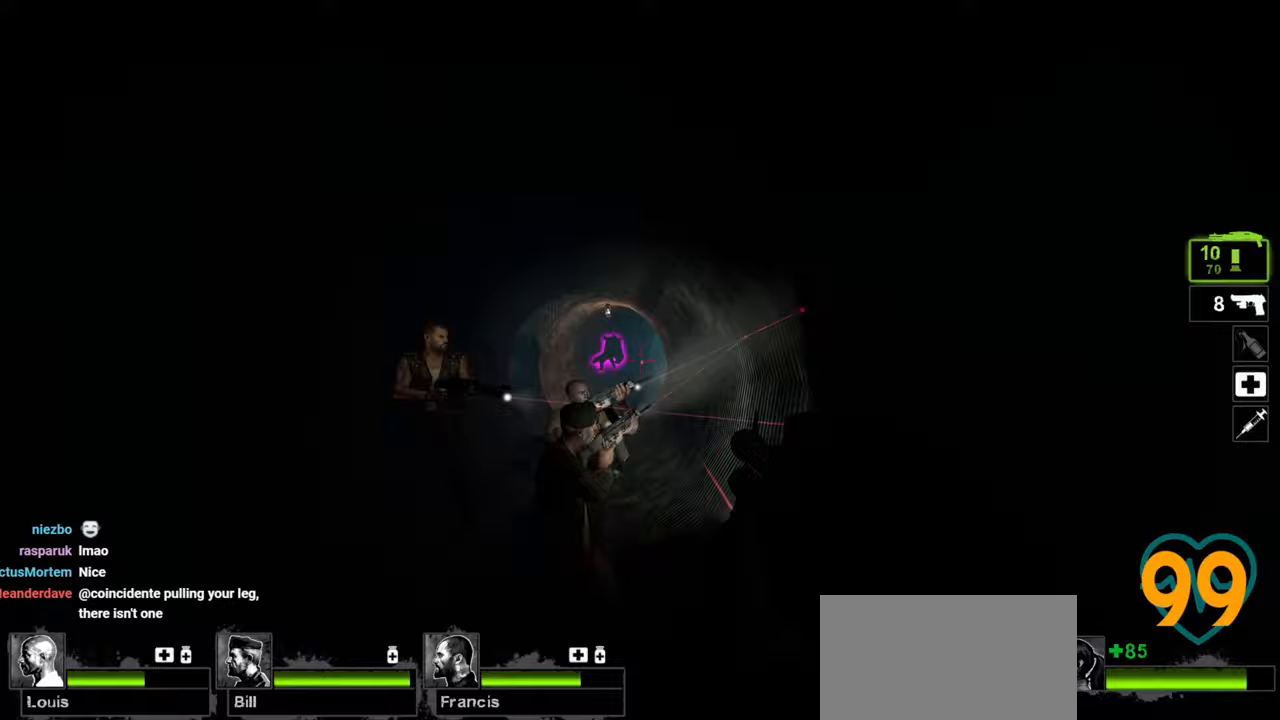
{"keys": ["a", "w"], "mouse": [], "mouse_move": "still", "events": [[50, "d", "down"], [50, "w", "down"], [183, "d", "up"], [417, "a", "down"]]}
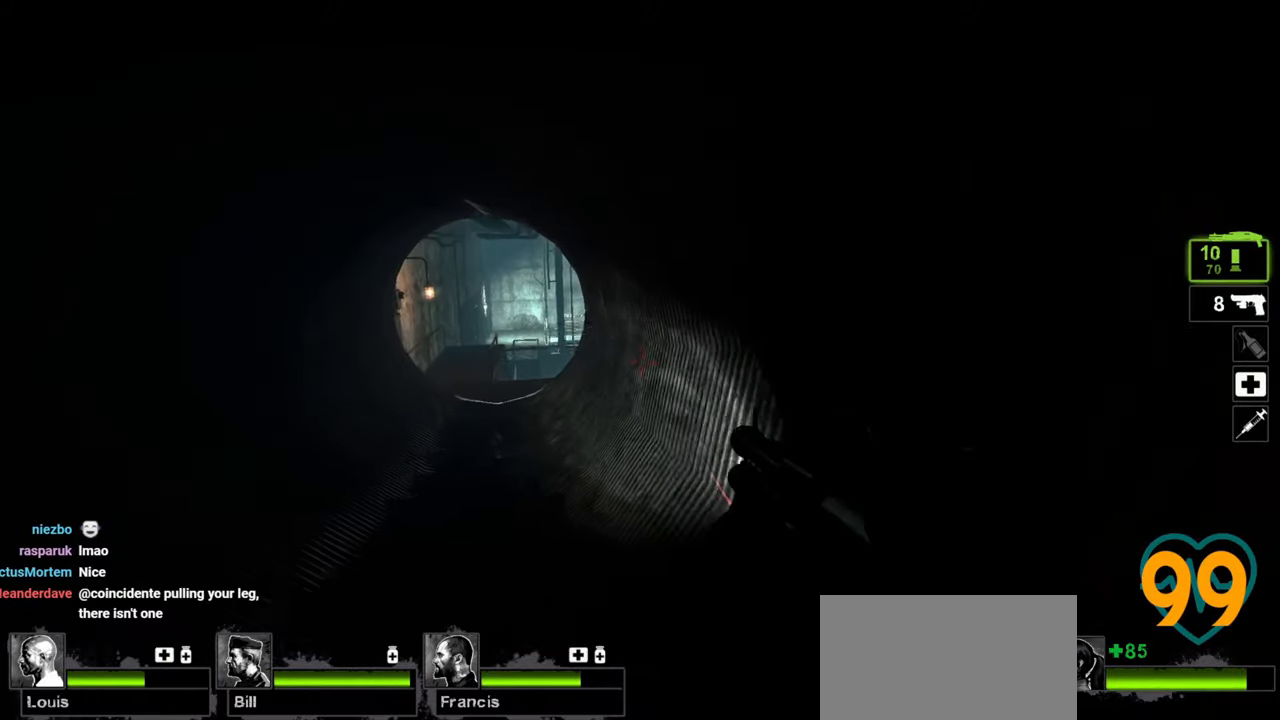
{"keys": ["w"], "mouse": [], "mouse_move": "still", "events": [[67, "a", "up"], [200, "a", "down"], [300, "a", "up"]]}
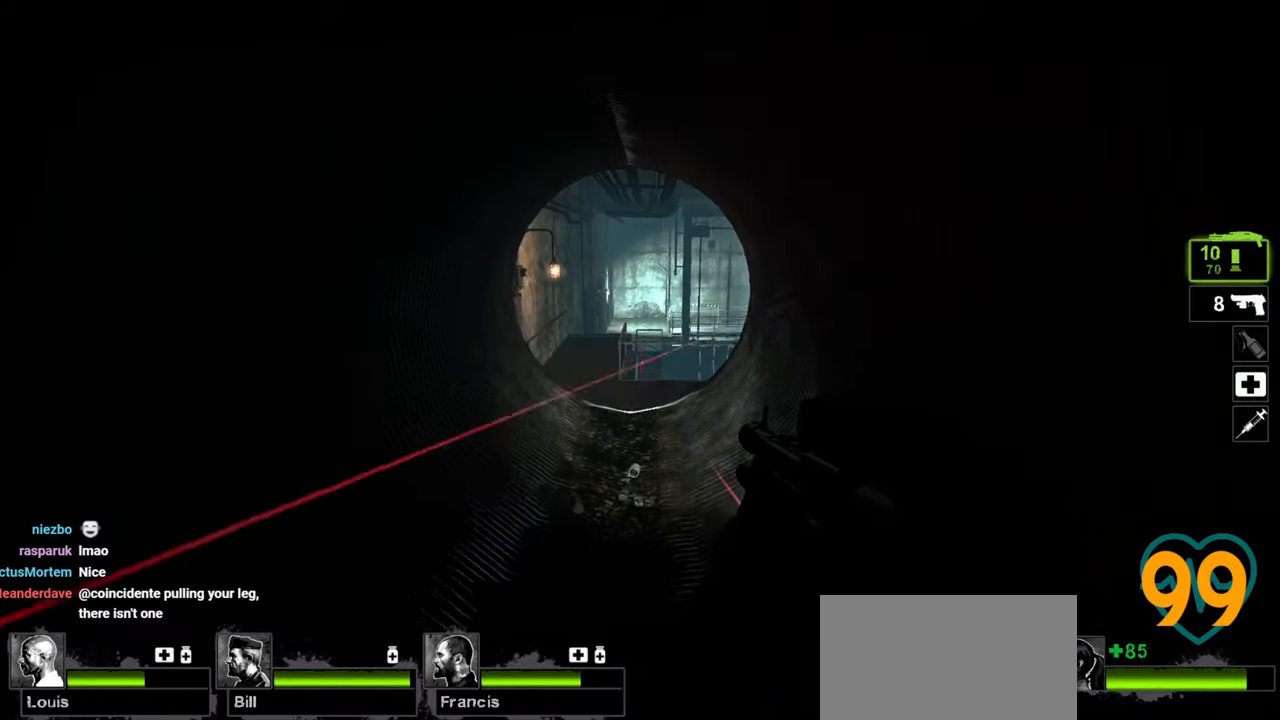
{"keys": ["w"], "mouse": [], "mouse_move": "right", "events": [[83, "d", "down"], [117, "d", "up"], [400, "a", "down"], [500, "a", "up"]]}
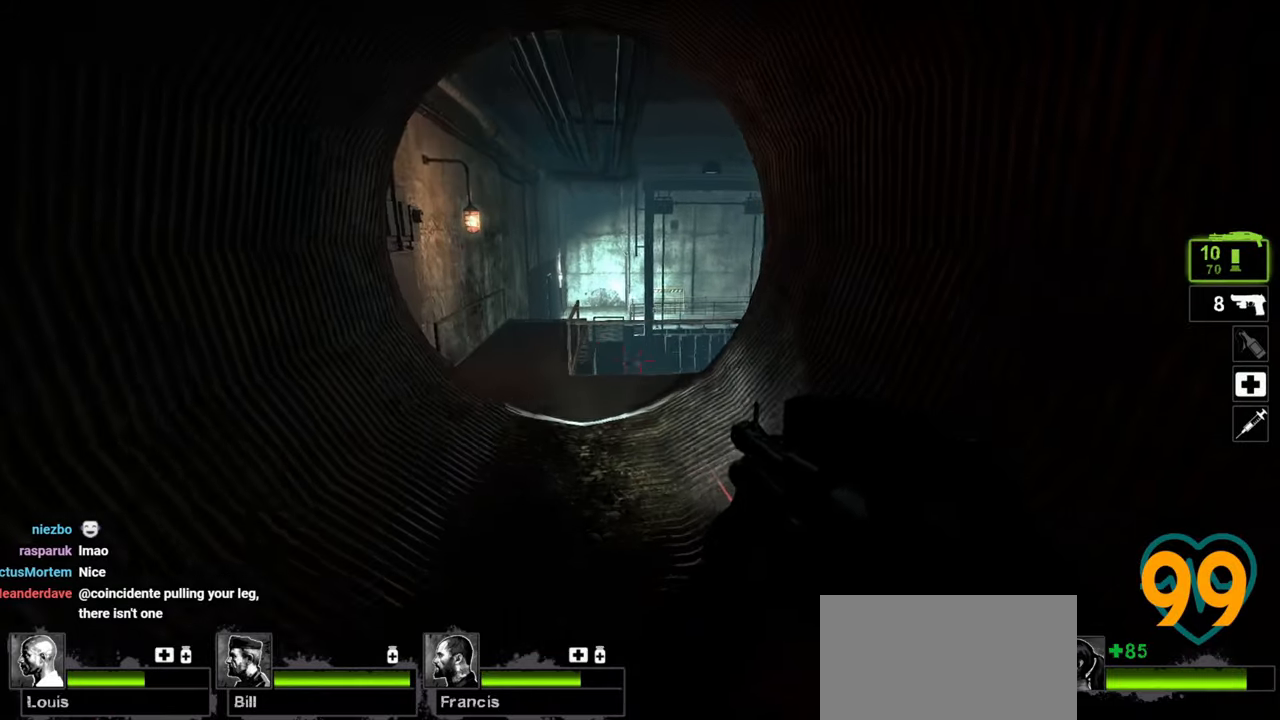
{"keys": ["a", "w"], "mouse": [], "mouse_move": "right", "events": [[233, "a", "down"], [283, "a", "up"], [467, "a", "down"]]}
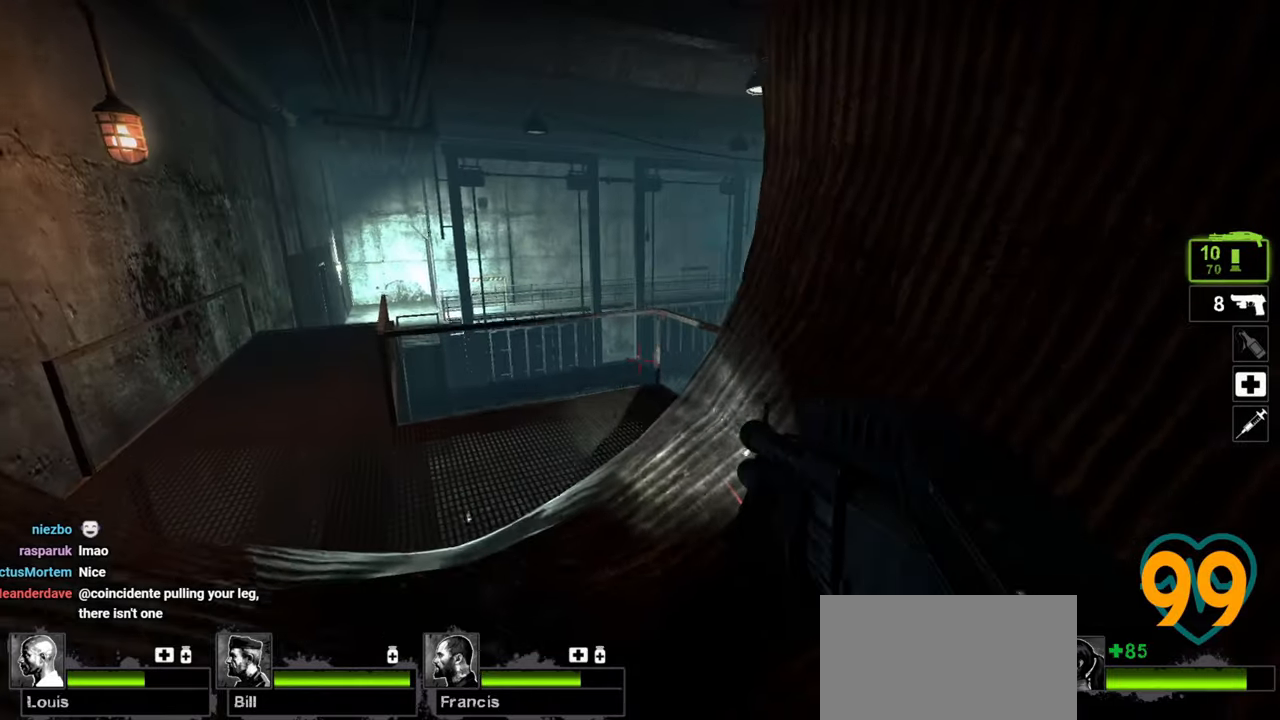
{"keys": ["w"], "mouse": [], "mouse_move": "right", "events": [[250, "a", "up"], [250, "d", "down"], [300, "w", "up"], [400, "w", "down"], [483, "d", "up"]]}
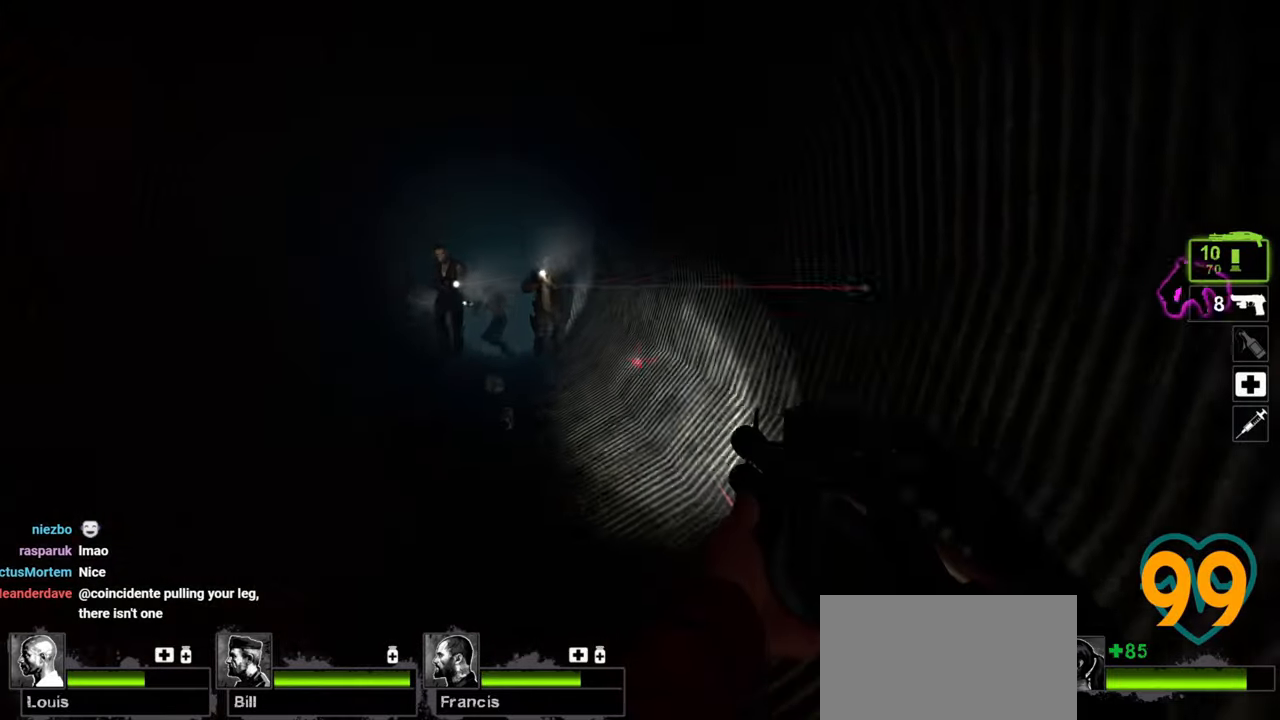
{"keys": ["a", "w"], "mouse": [], "mouse_move": "up-right", "events": [[217, "a", "down"]]}
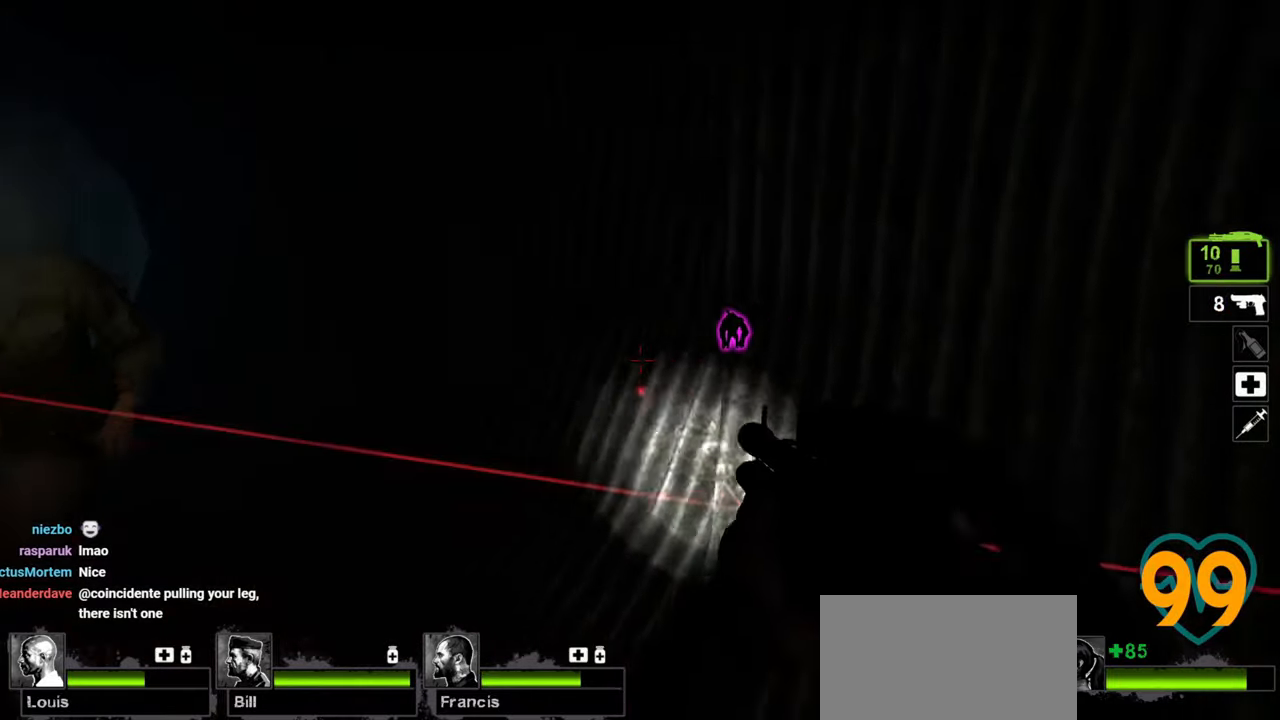
{"keys": ["a"], "mouse": [], "mouse_move": "up-right", "events": [[233, "w", "up"]]}
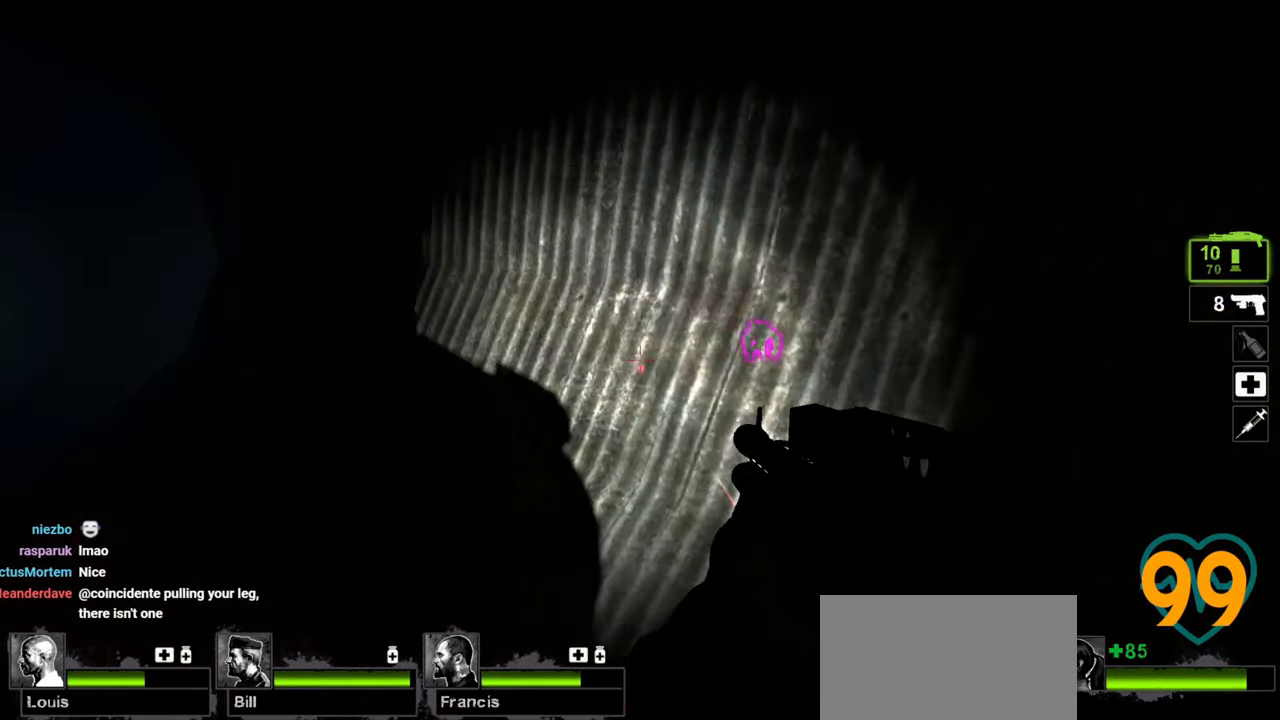
{"keys": ["a", "w"], "mouse": [], "mouse_move": "down", "events": [[167, "w", "down"]]}
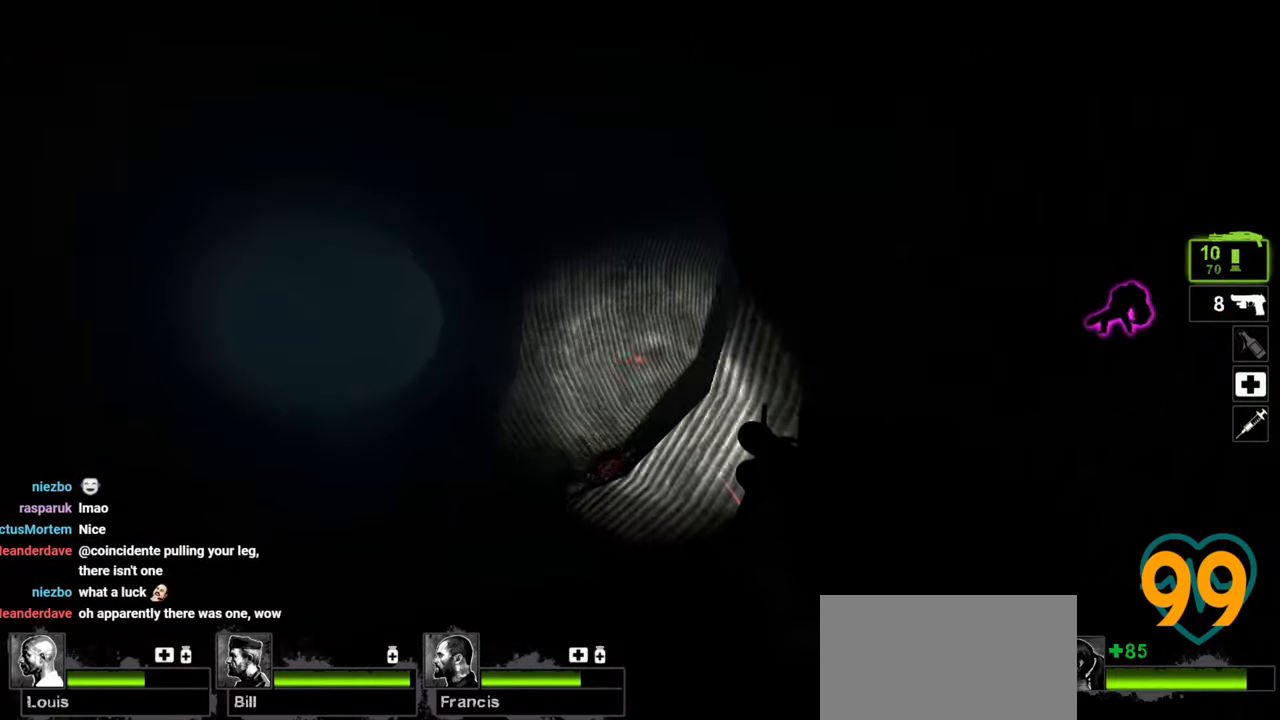
{"keys": ["w"], "mouse": [], "mouse_move": "right", "events": [[500, "a", "up"]]}
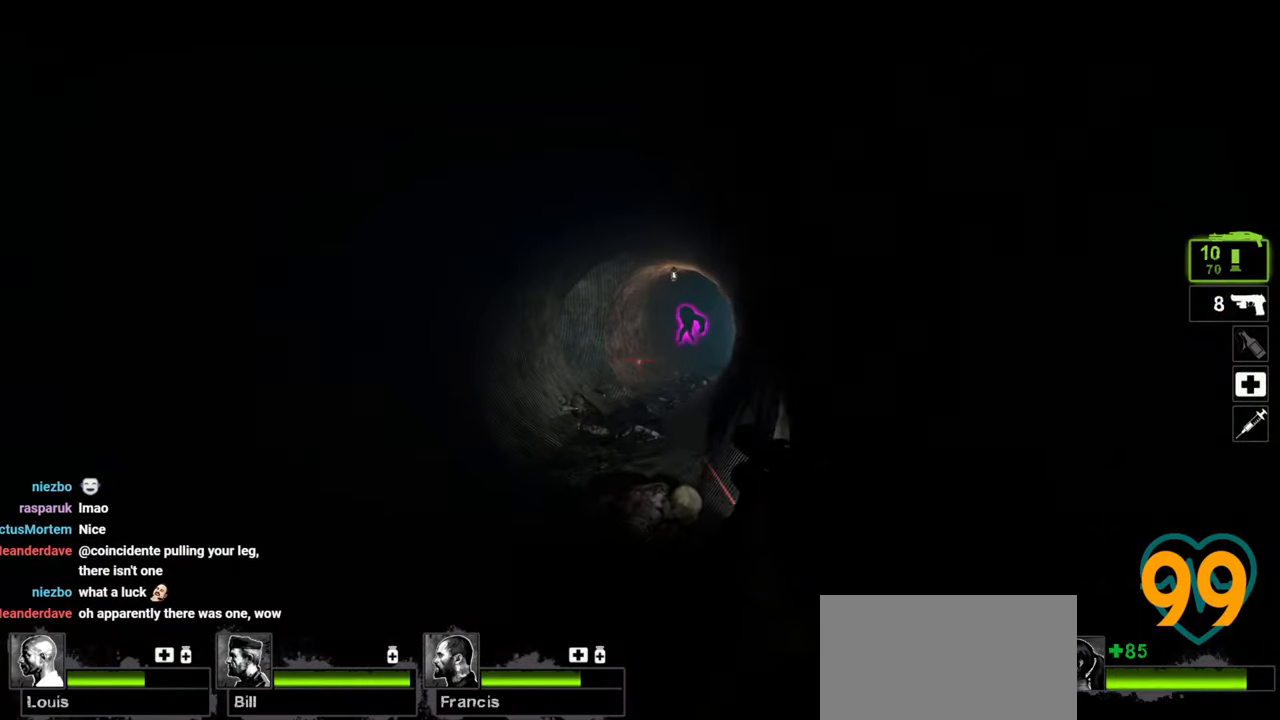
{"keys": ["a", "w"], "mouse": [], "mouse_move": "still", "events": [[467, "a", "down"]]}
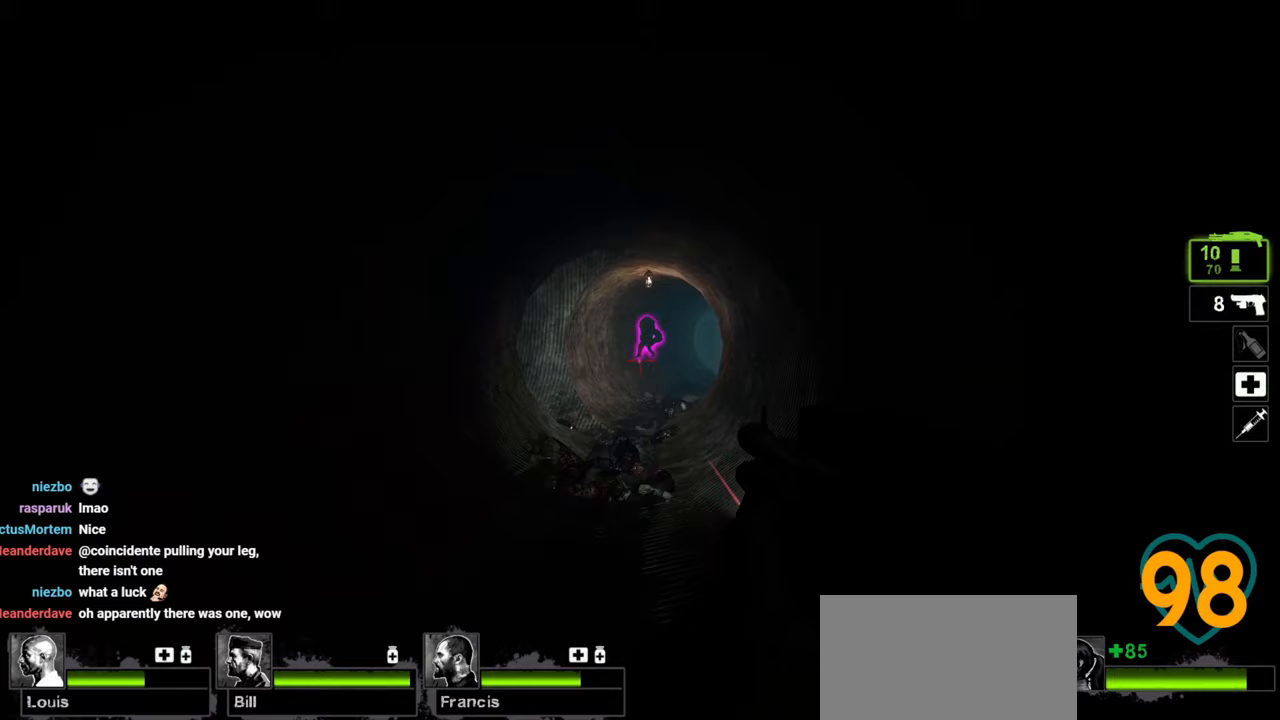
{"keys": ["d"], "mouse": [], "mouse_move": "still", "events": [[67, "w", "up"], [150, "a", "up"], [200, "w", "down"], [350, "w", "up"], [400, "d", "down"]]}
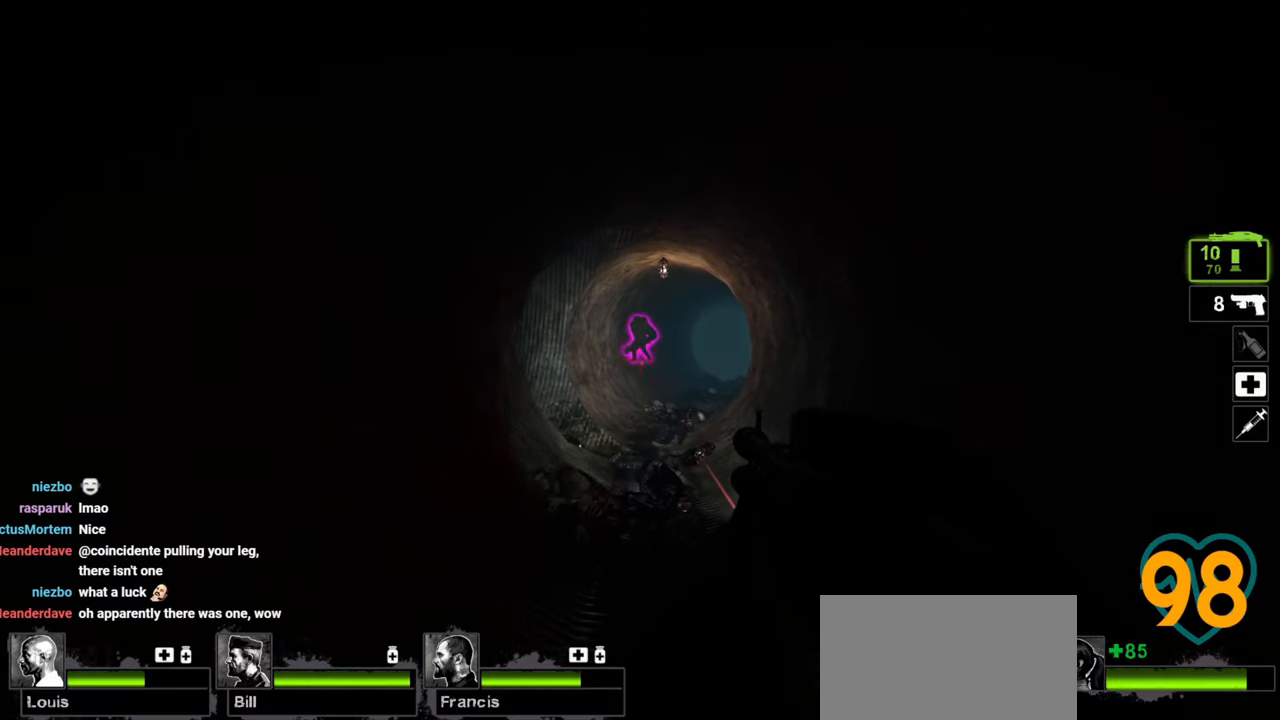
{"keys": ["w"], "mouse": [], "mouse_move": "left", "events": [[33, "d", "up"], [183, "w", "down"]]}
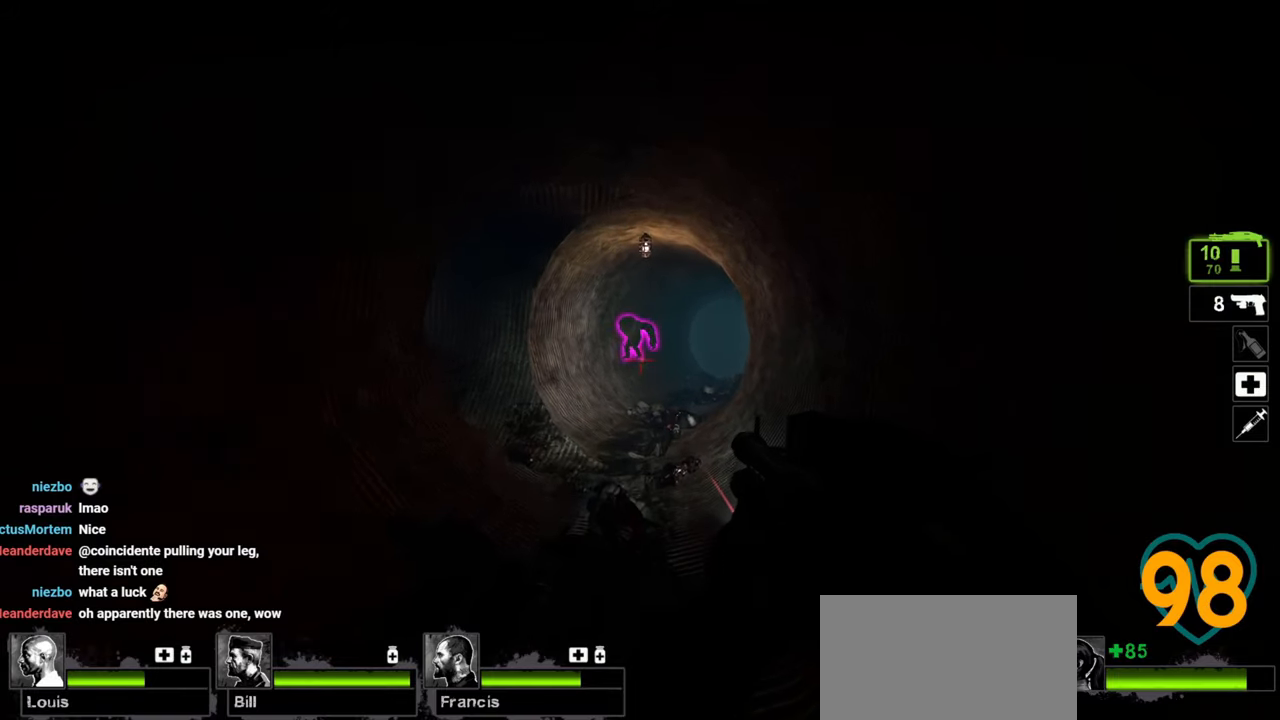
{"keys": ["d", "w"], "mouse": [], "mouse_move": "left", "events": [[133, "d", "down"], [283, "d", "up"], [383, "d", "down"]]}
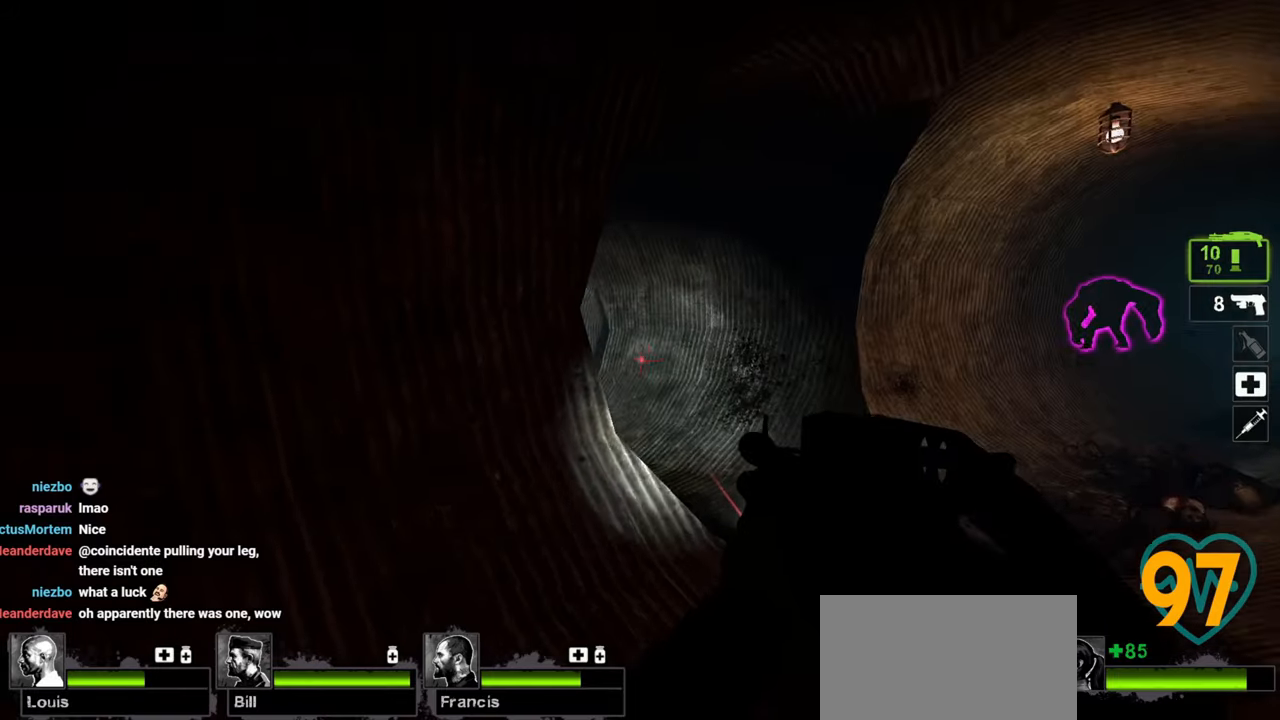
{"keys": [], "mouse": [], "mouse_move": "right", "events": [[100, "w", "up"], [250, "a", "down"], [300, "d", "up"], [383, "a", "up"]]}
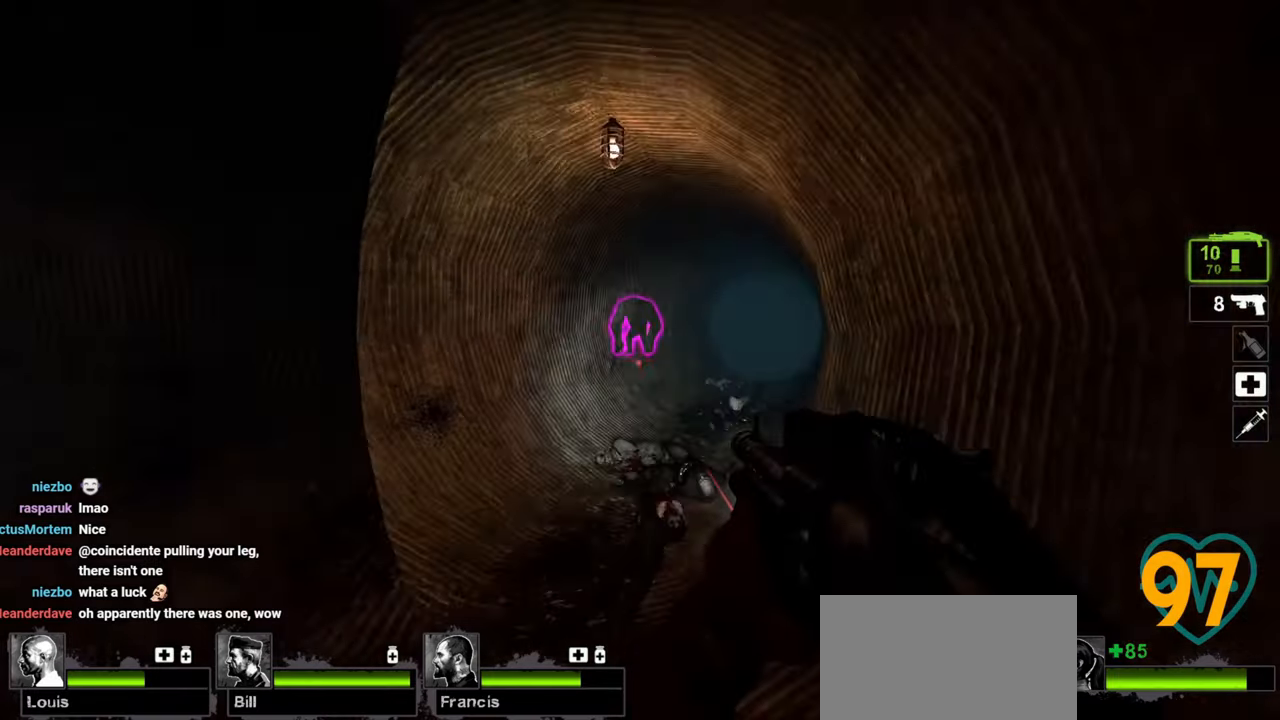
{"keys": ["d"], "mouse": [], "mouse_move": "up-left", "events": [[67, "a", "down"], [167, "a", "up"], [417, "d", "down"]]}
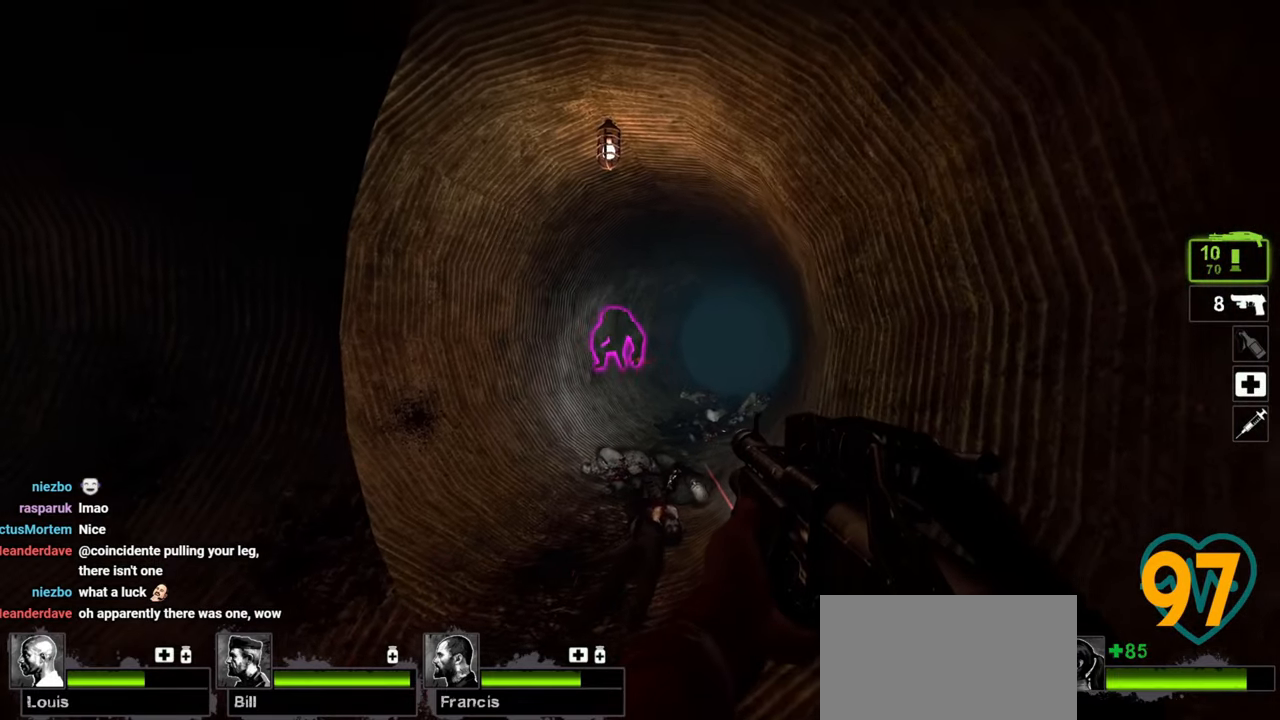
{"keys": [], "mouse": [], "mouse_move": "still", "events": [[100, "d", "up"], [183, "s", "down"], [283, "s", "up"]]}
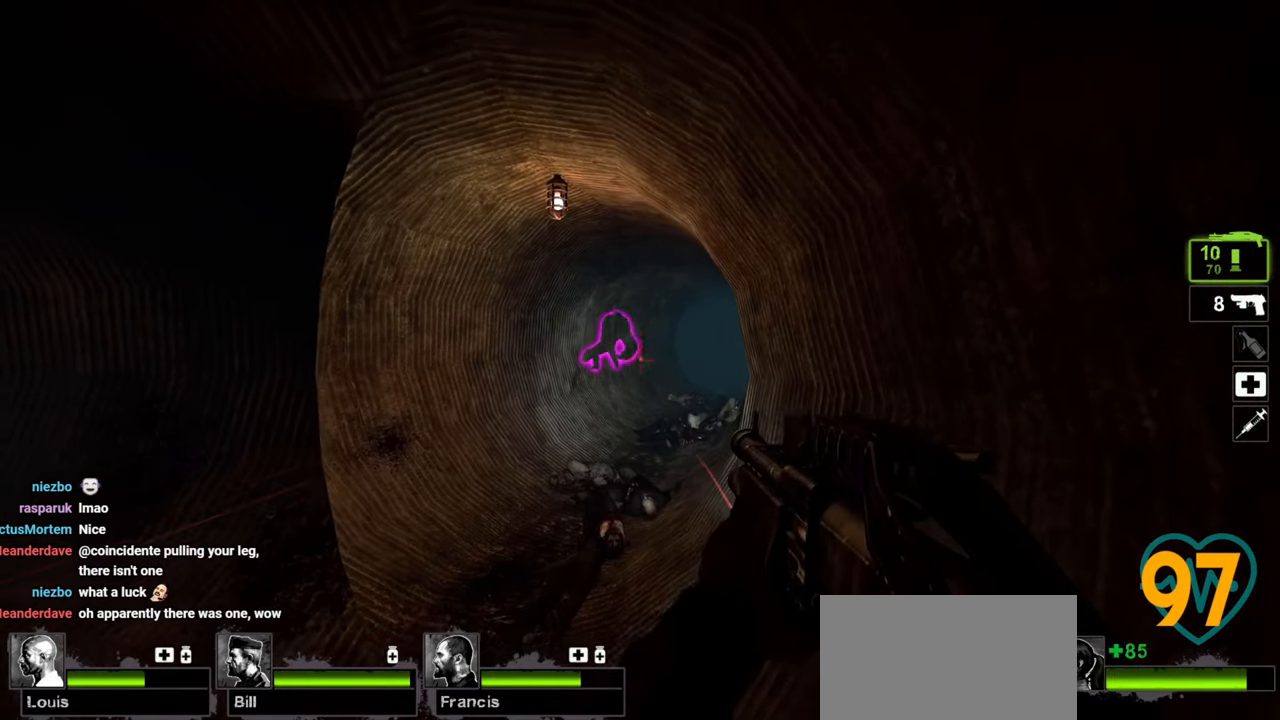
{"keys": ["d"], "mouse": [], "mouse_move": "left", "events": [[350, "d", "down"]]}
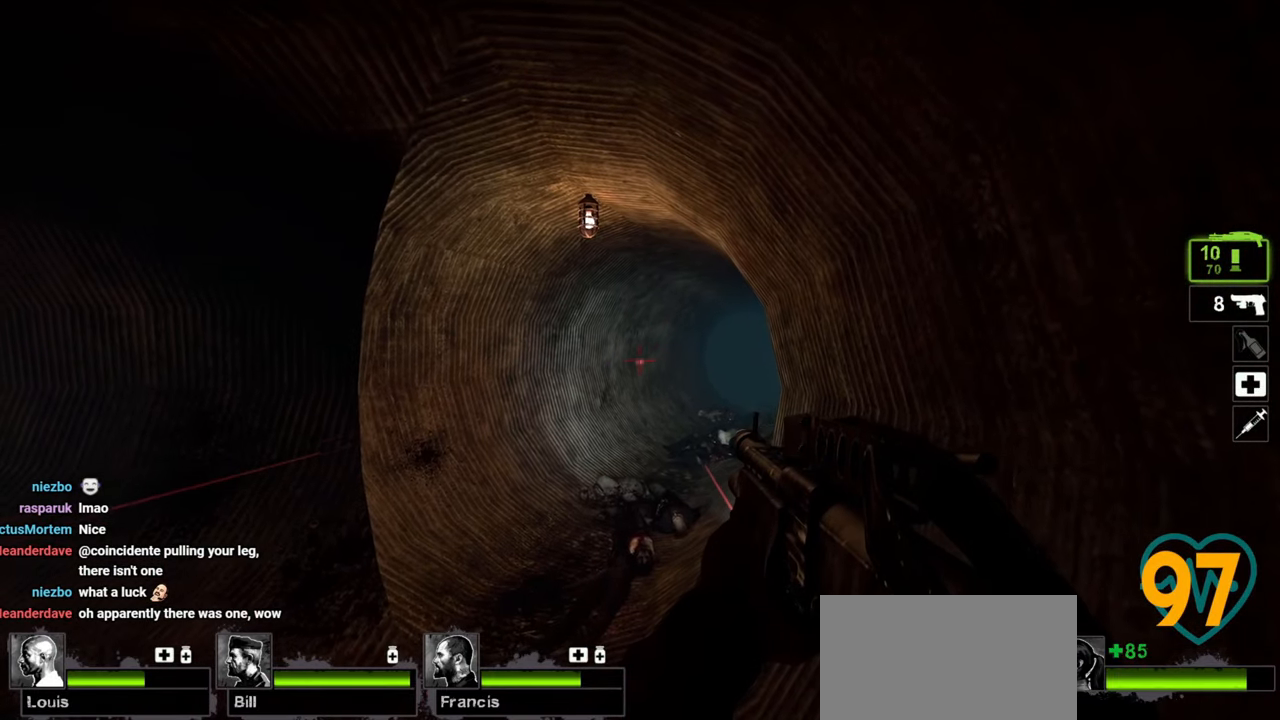
{"keys": [], "mouse": [], "mouse_move": "left", "events": [[33, "d", "up"], [367, "a", "down"], [400, "s", "down"], [500, "a", "up"], [500, "s", "up"]]}
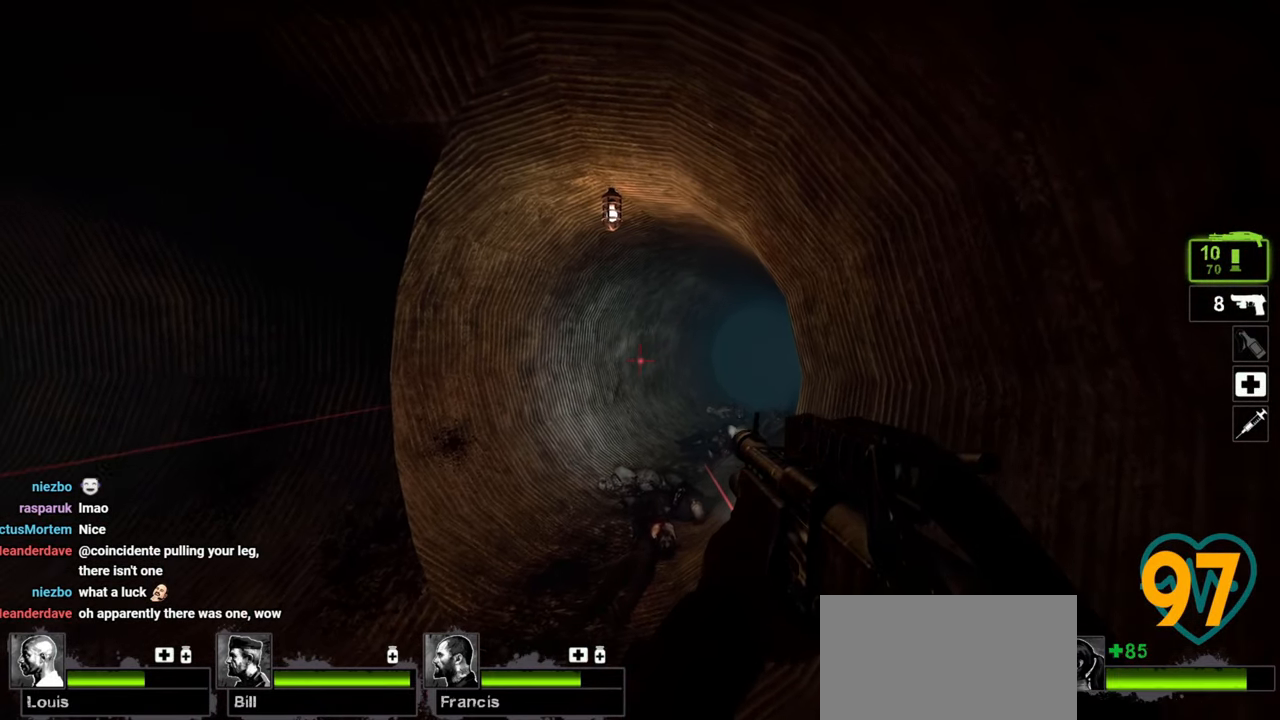
{"keys": [], "mouse": [], "mouse_move": "right", "events": [[283, "d", "down"], [283, "w", "down"], [383, "d", "up"], [383, "w", "up"]]}
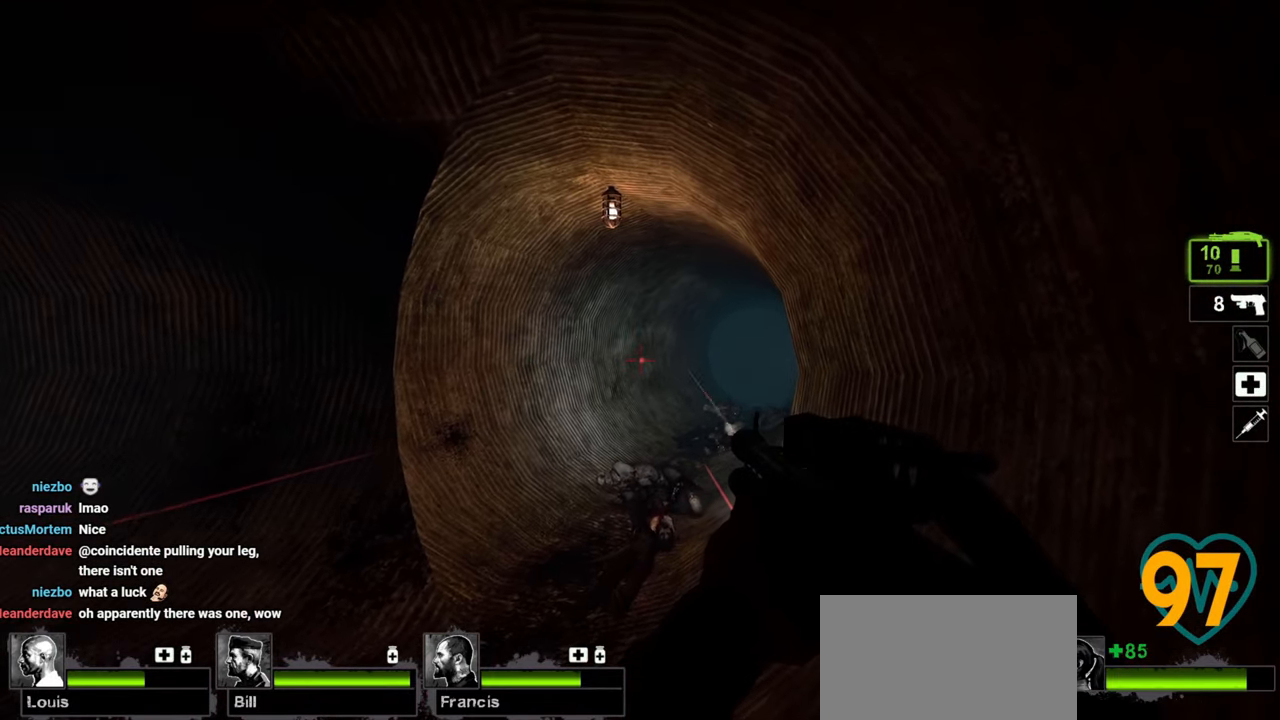
{"keys": [], "mouse": [], "mouse_move": "still", "events": []}
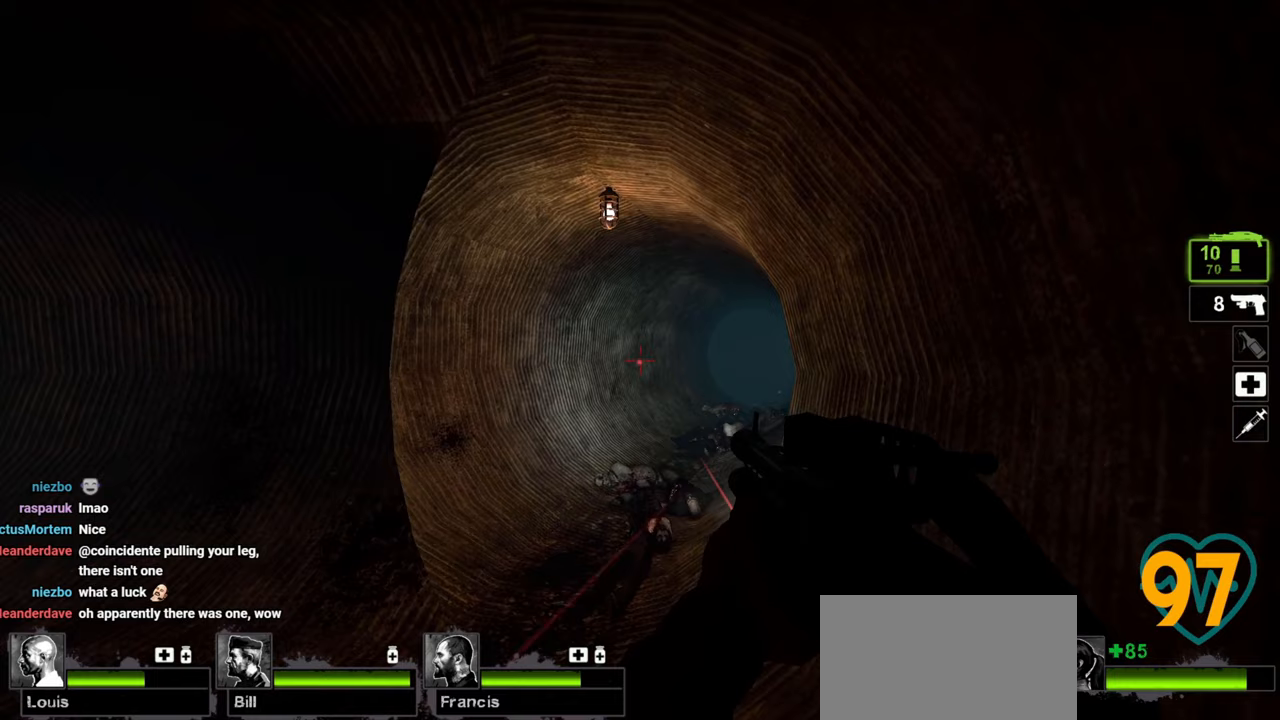
{"keys": [], "mouse": [], "mouse_move": "still", "events": []}